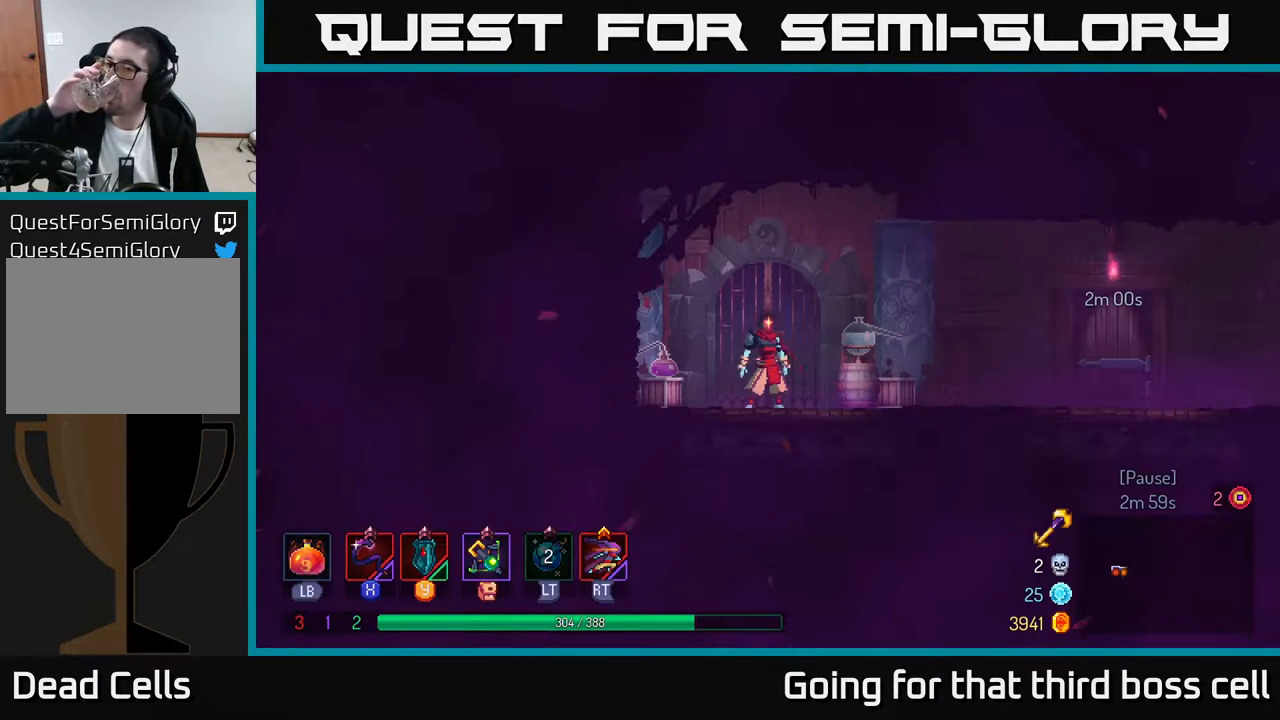
Gameplay with a controller (Xbox layout); each line is a JSON object with the inputs held at the frame after it. "events" lists button and stick changes between this image and that frame as [ms after this image, input, new state], when the widget could be followed in between.
{"buttons": [], "left_stick": "right", "right_stick": "center", "events": [[117, "left_stick", "right"]]}
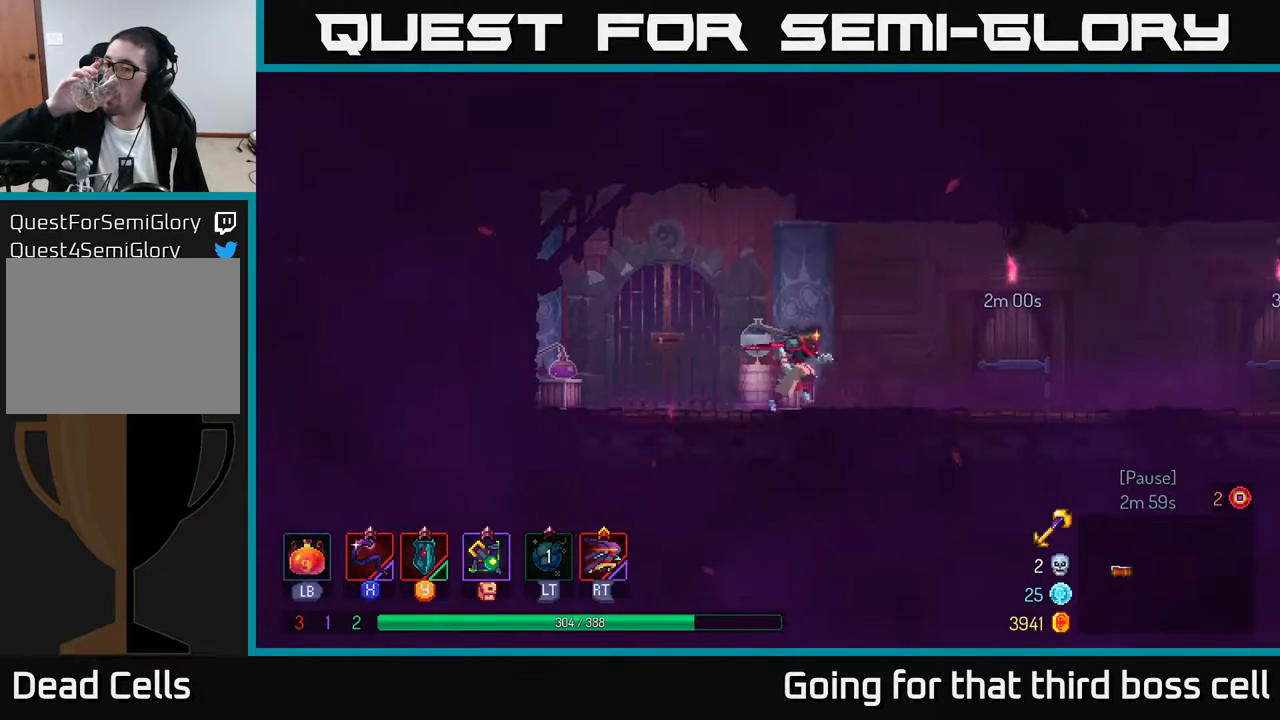
{"buttons": [], "left_stick": "right", "right_stick": "center", "events": []}
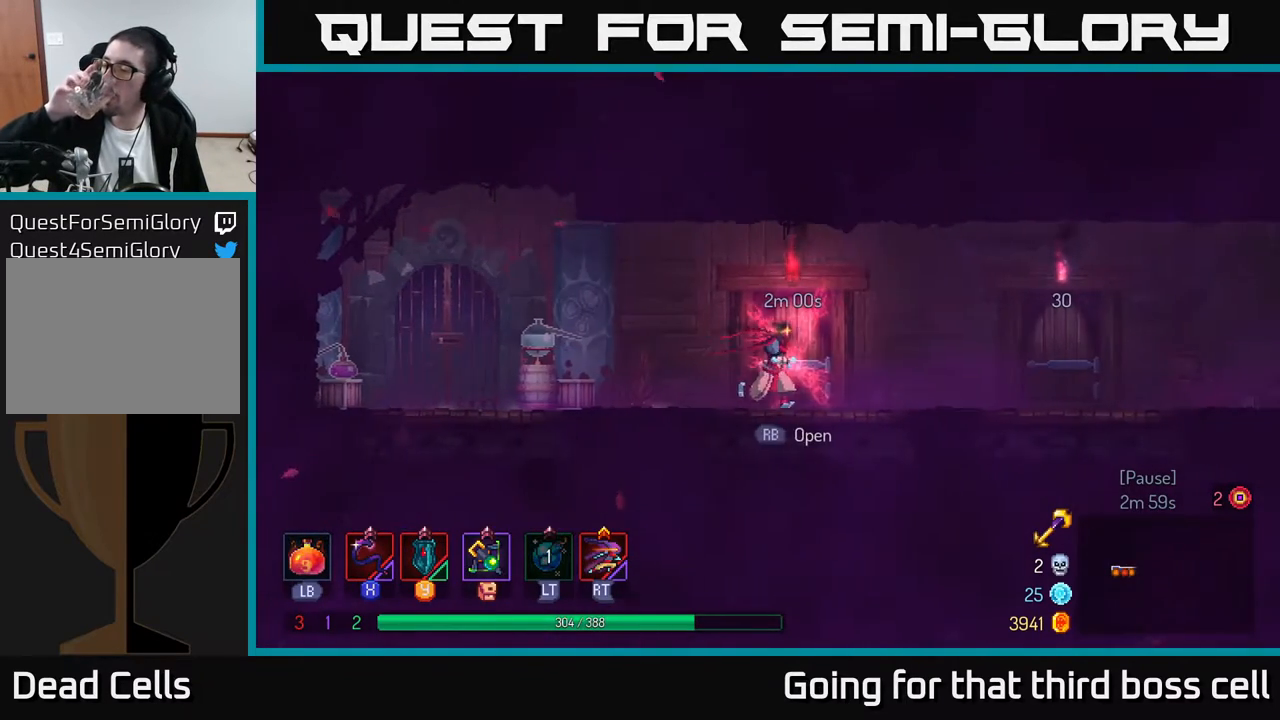
{"buttons": [], "left_stick": "right", "right_stick": "center", "events": []}
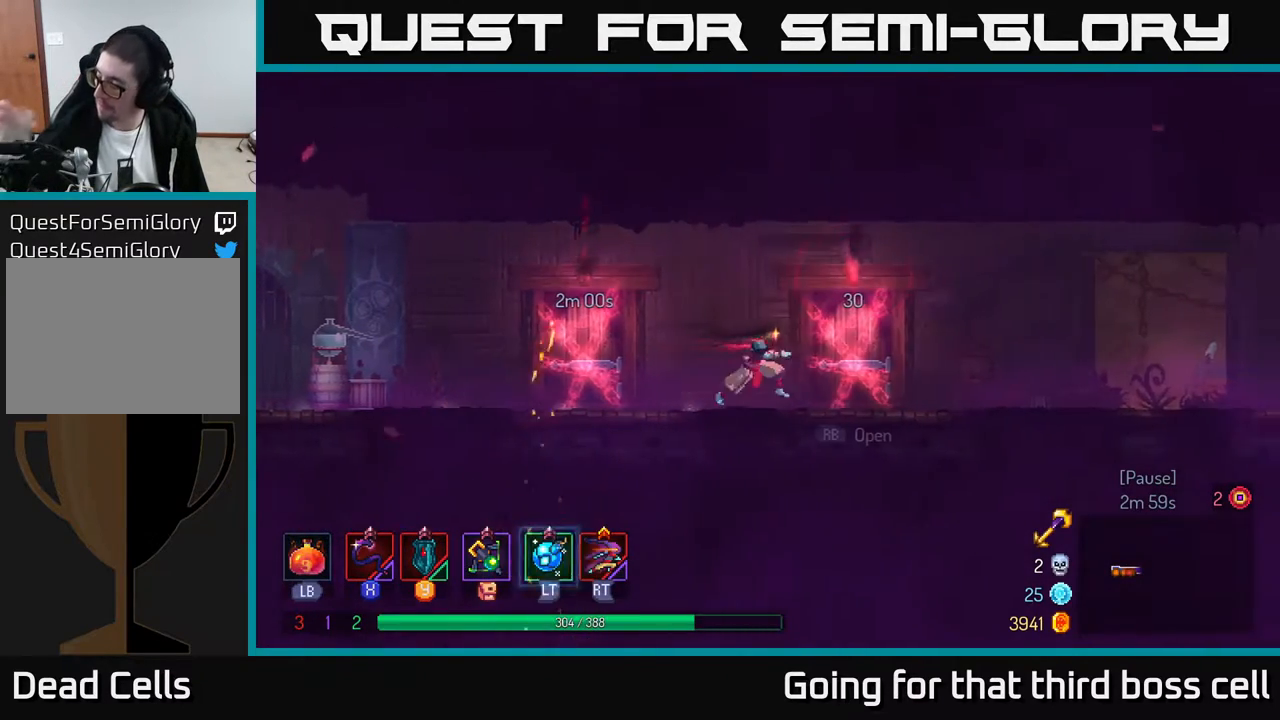
{"buttons": [], "left_stick": "right", "right_stick": "center", "events": []}
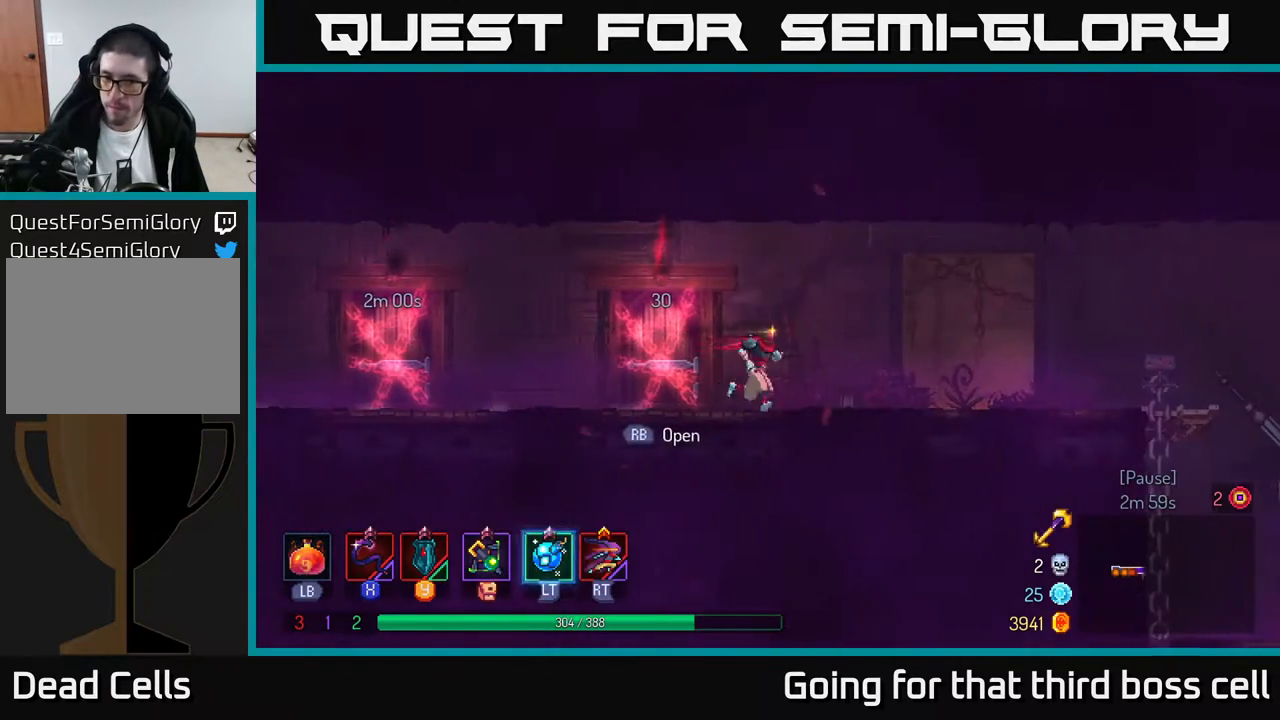
{"buttons": [], "left_stick": "right", "right_stick": "center", "events": []}
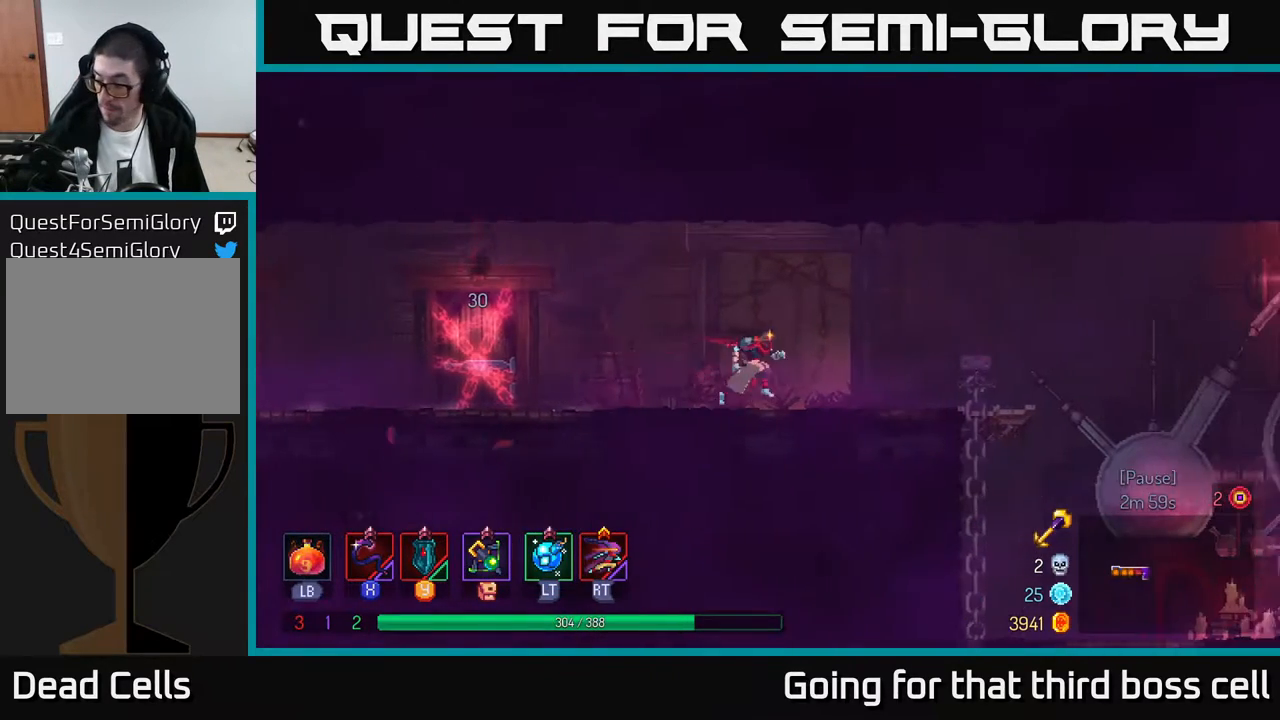
{"buttons": [], "left_stick": "right", "right_stick": "center", "events": []}
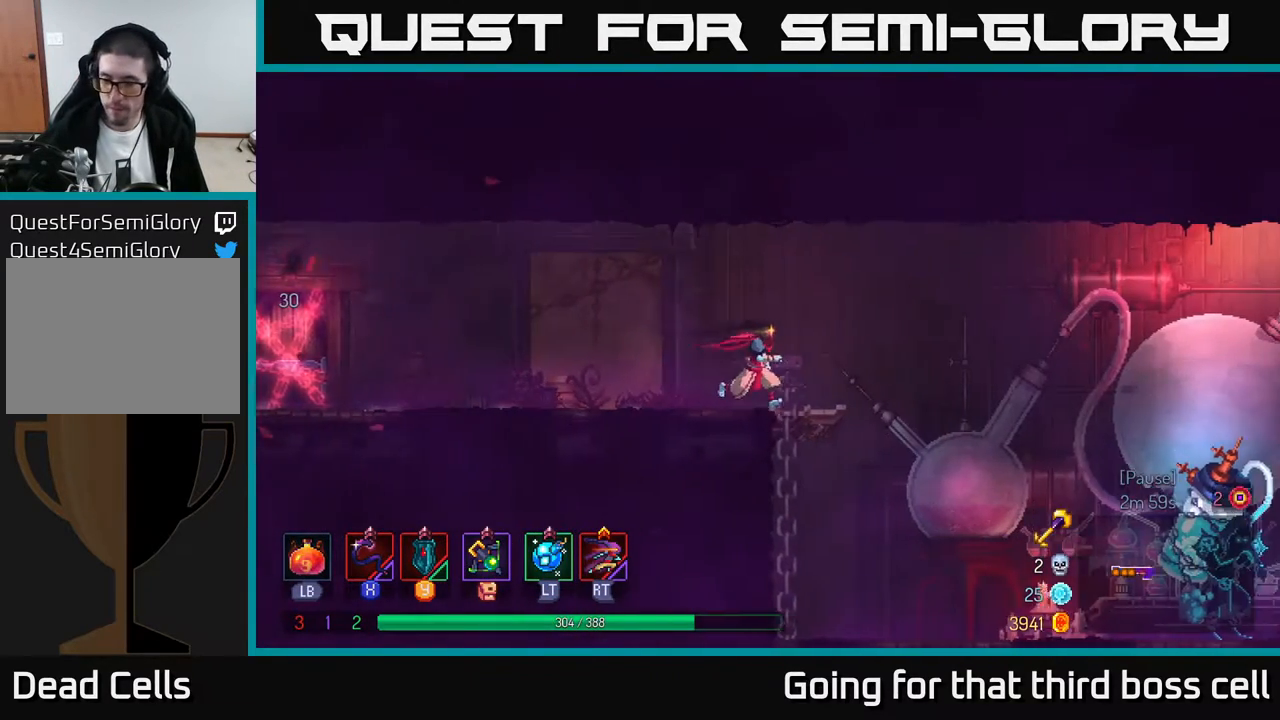
{"buttons": [], "left_stick": "right", "right_stick": "center", "events": []}
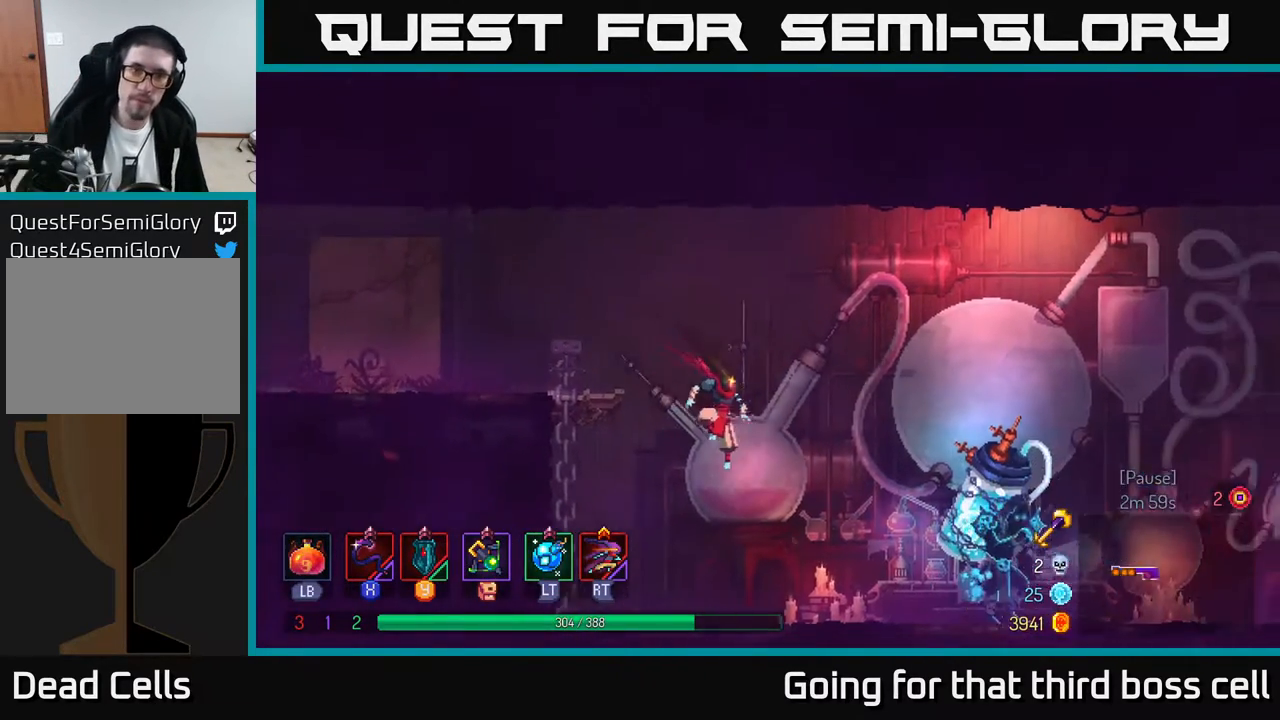
{"buttons": [], "left_stick": "right", "right_stick": "center", "events": []}
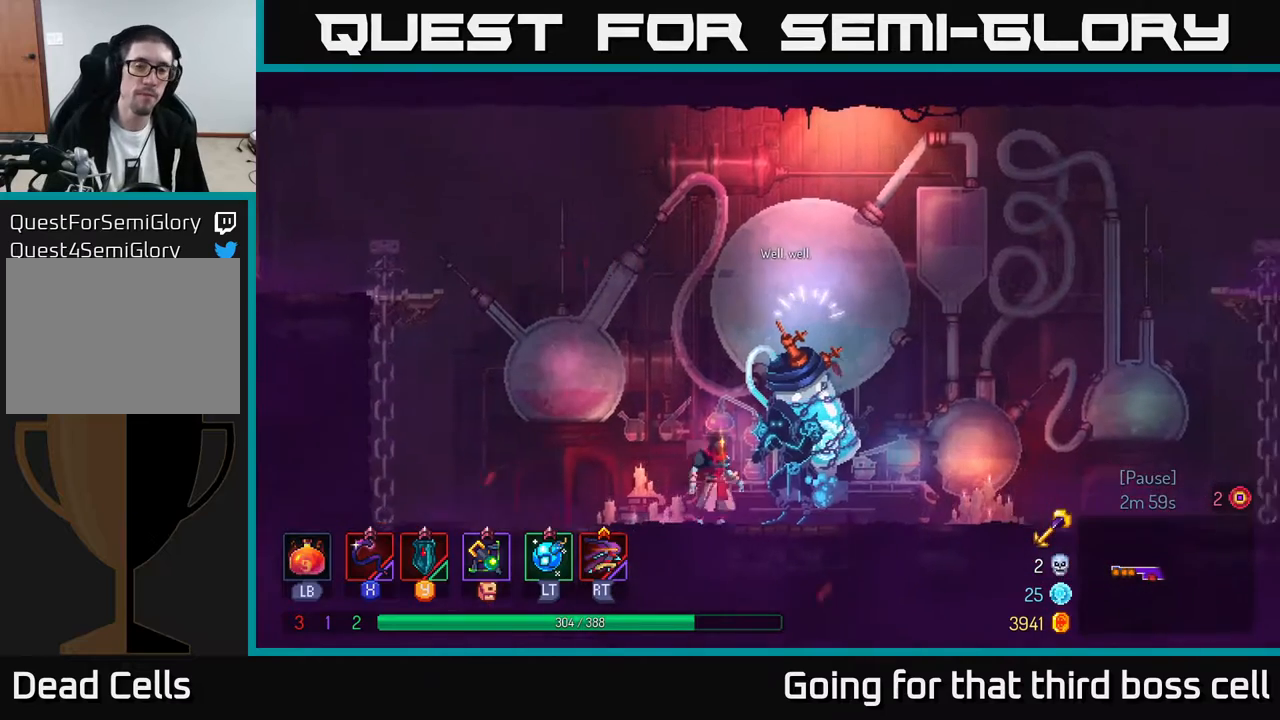
{"buttons": [], "left_stick": "center", "right_stick": "center", "events": [[167, "R1", "down"], [250, "R1", "up"], [267, "left_stick", "center"]]}
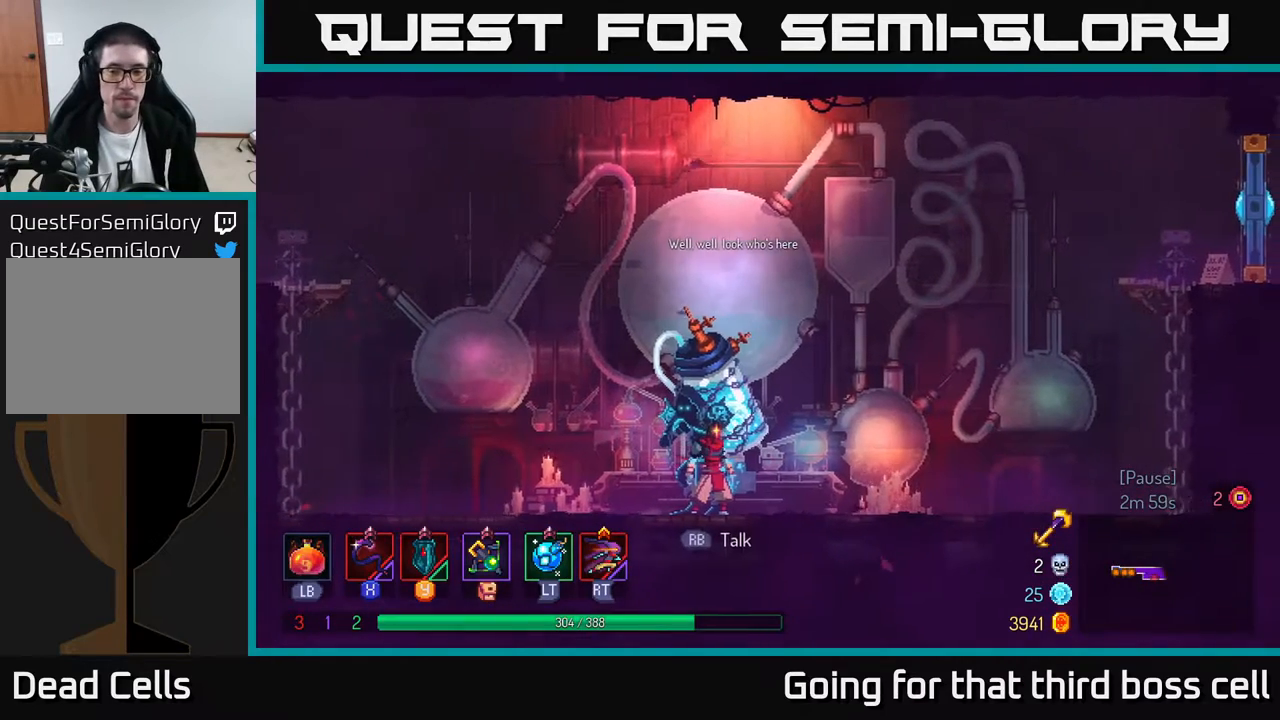
{"buttons": [], "left_stick": "center", "right_stick": "center", "events": [[100, "R1", "down"], [200, "R1", "up"]]}
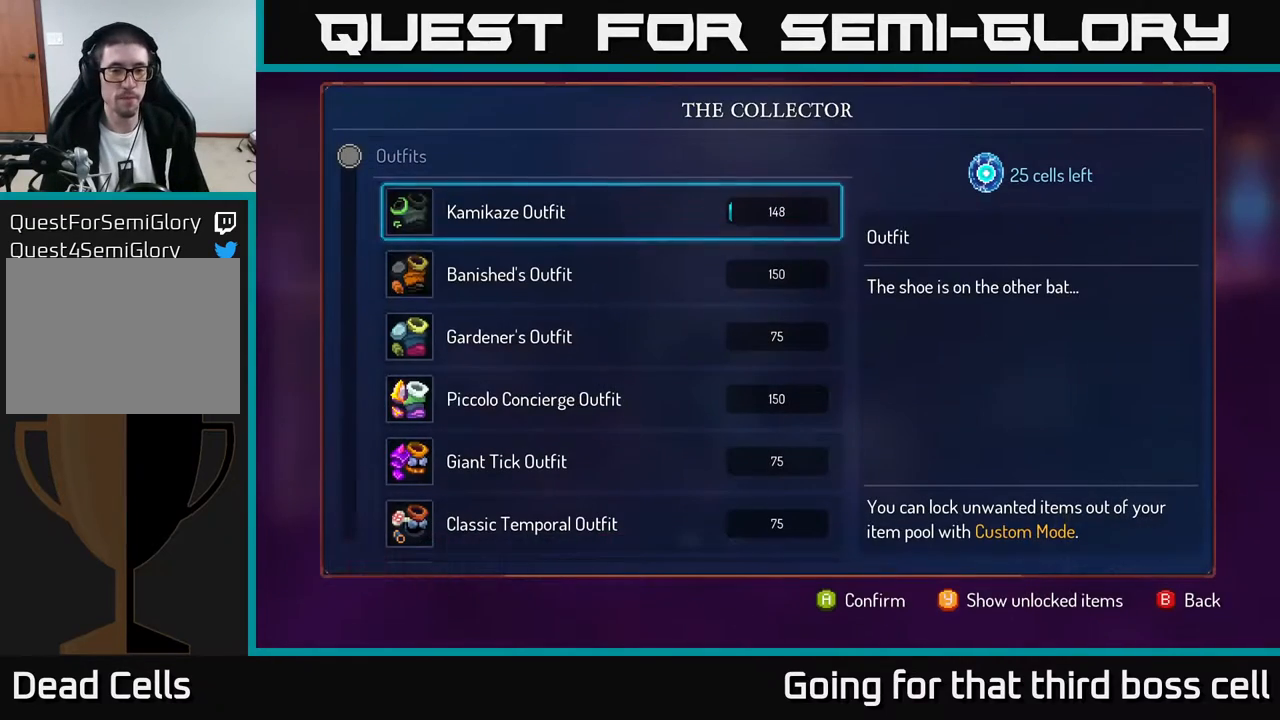
{"buttons": [], "left_stick": "up", "right_stick": "center", "events": [[133, "left_stick", "down"], [367, "left_stick", "center"], [433, "left_stick", "up"]]}
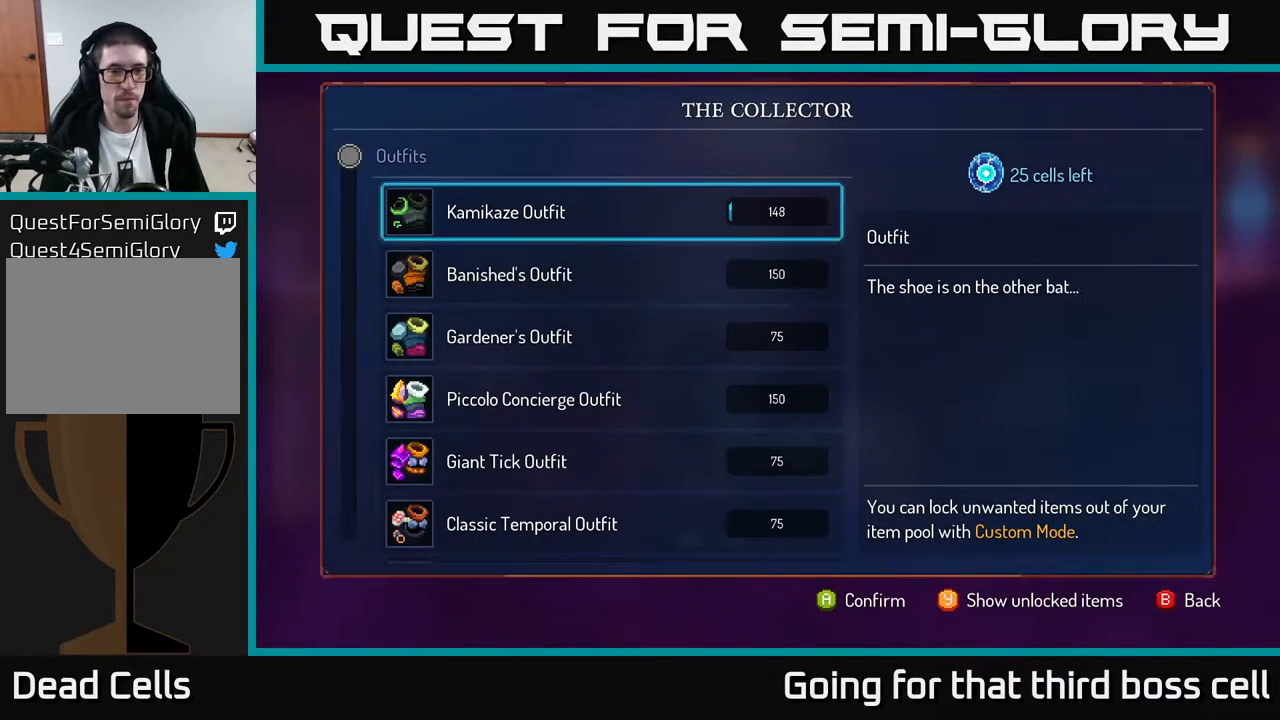
{"buttons": ["A"], "left_stick": "center", "right_stick": "center", "events": [[67, "A", "down"], [67, "left_stick", "center"]]}
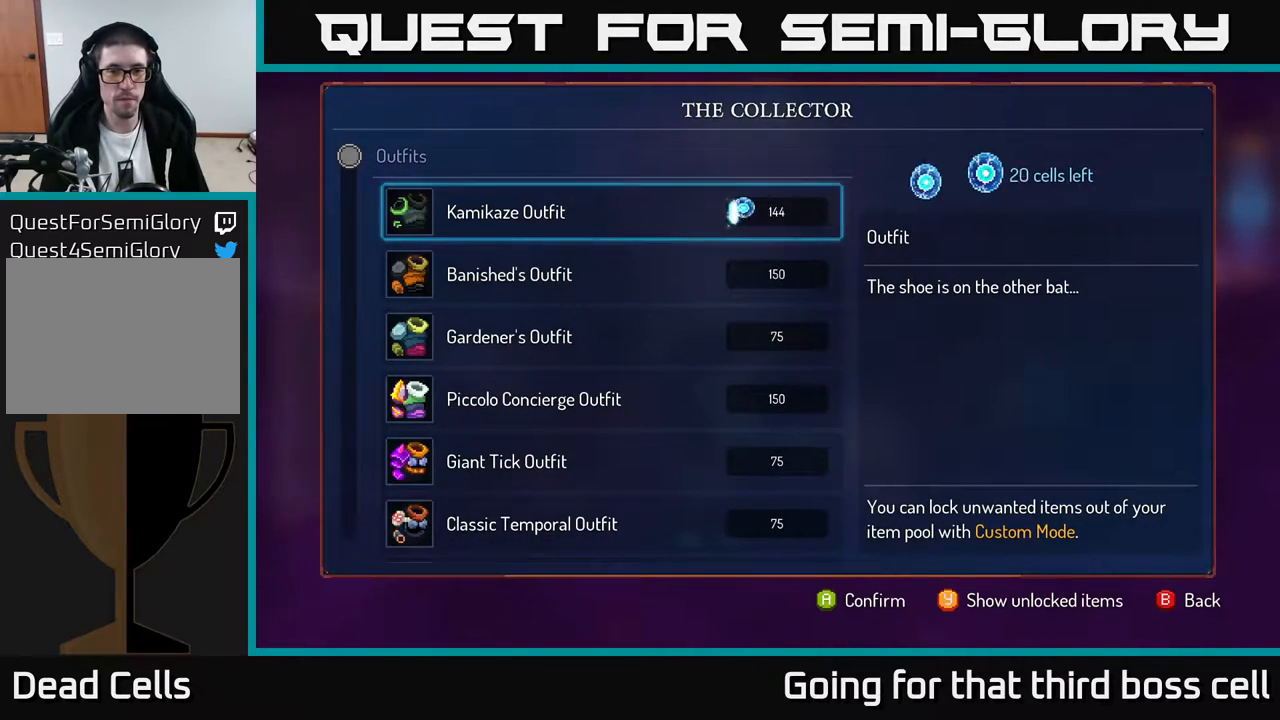
{"buttons": ["A"], "left_stick": "center", "right_stick": "center", "events": []}
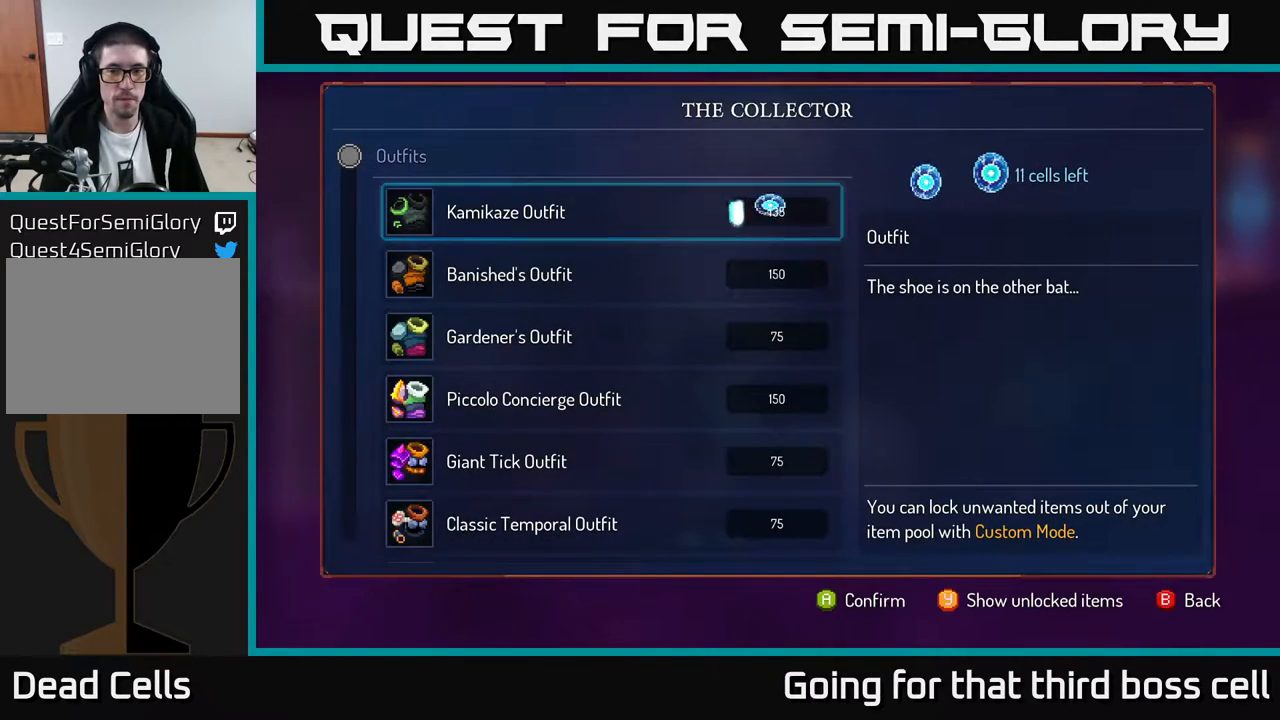
{"buttons": [], "left_stick": "right", "right_stick": "center", "events": [[150, "left_stick", "right"], [167, "A", "up"], [250, "B", "down"], [367, "B", "up"]]}
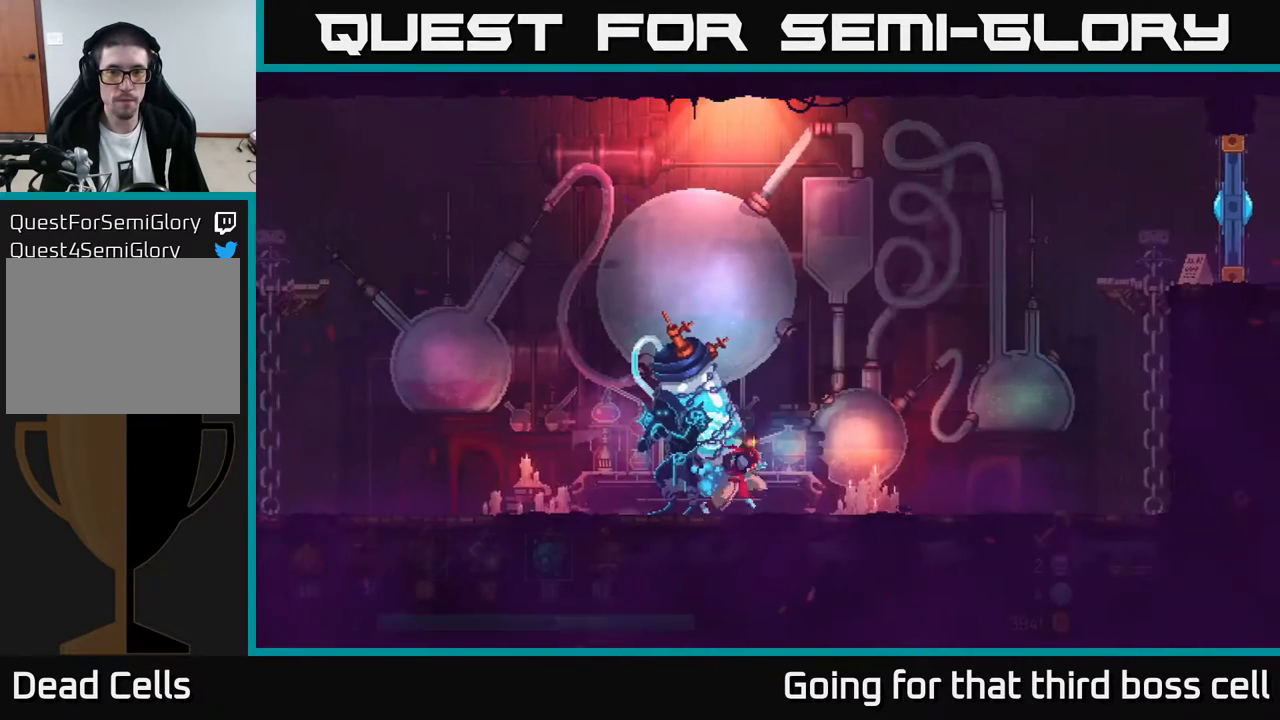
{"buttons": ["R1"], "left_stick": "left", "right_stick": "center", "events": [[100, "left_stick", "center"], [333, "left_stick", "left"], [483, "R1", "down"]]}
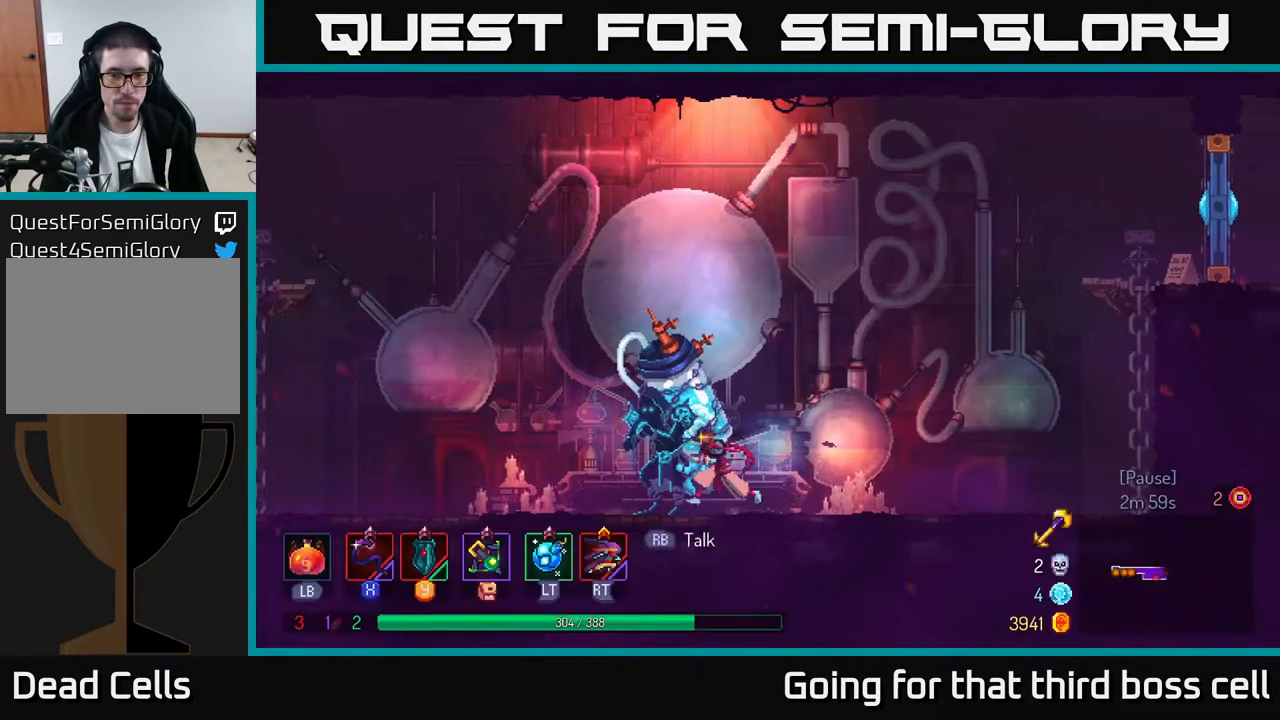
{"buttons": ["A"], "left_stick": "center", "right_stick": "center", "events": [[17, "left_stick", "center"], [100, "R1", "up"], [217, "A", "down"]]}
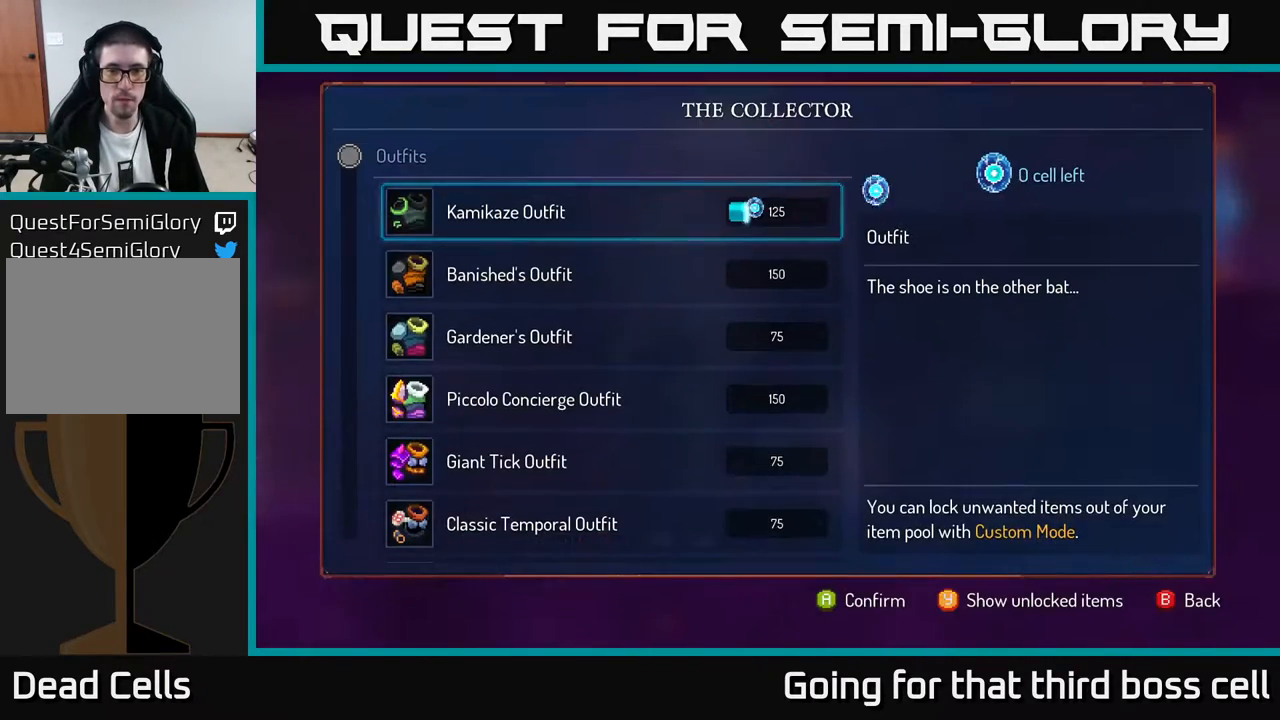
{"buttons": ["B"], "left_stick": "right", "right_stick": "center", "events": [[367, "A", "up"], [433, "B", "down"], [433, "left_stick", "right"]]}
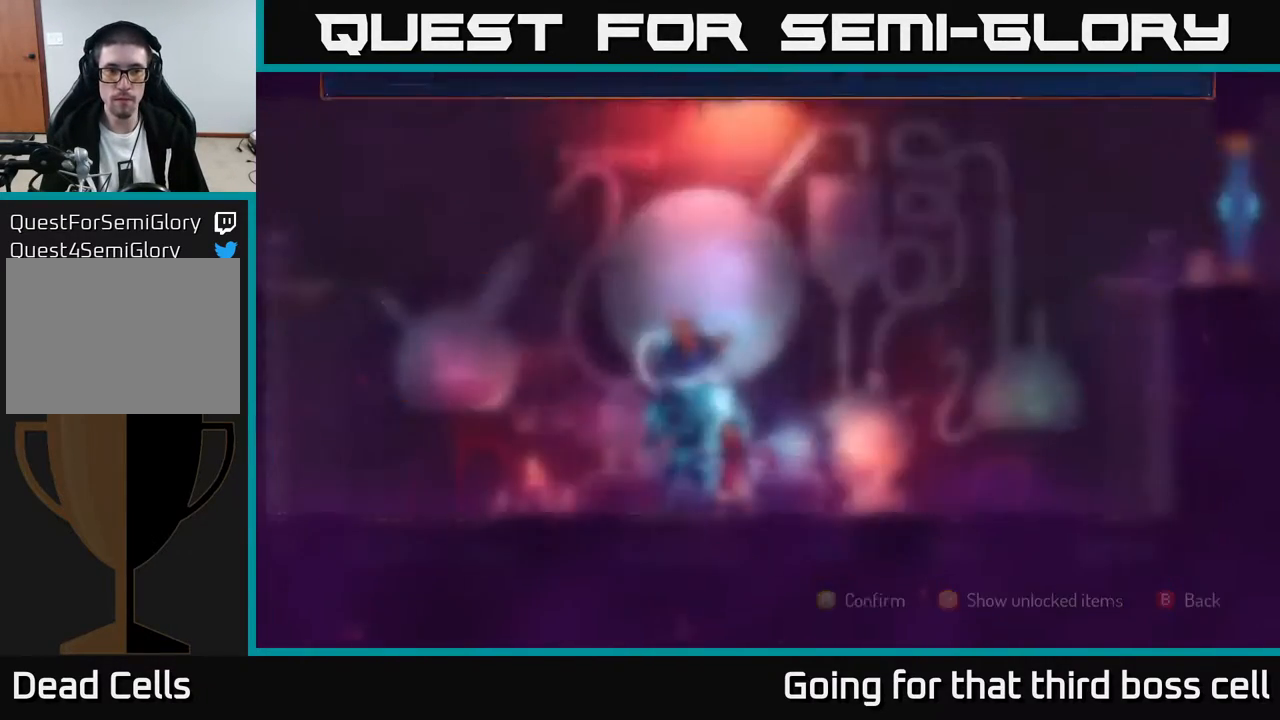
{"buttons": [], "left_stick": "right", "right_stick": "center", "events": [[17, "B", "up"]]}
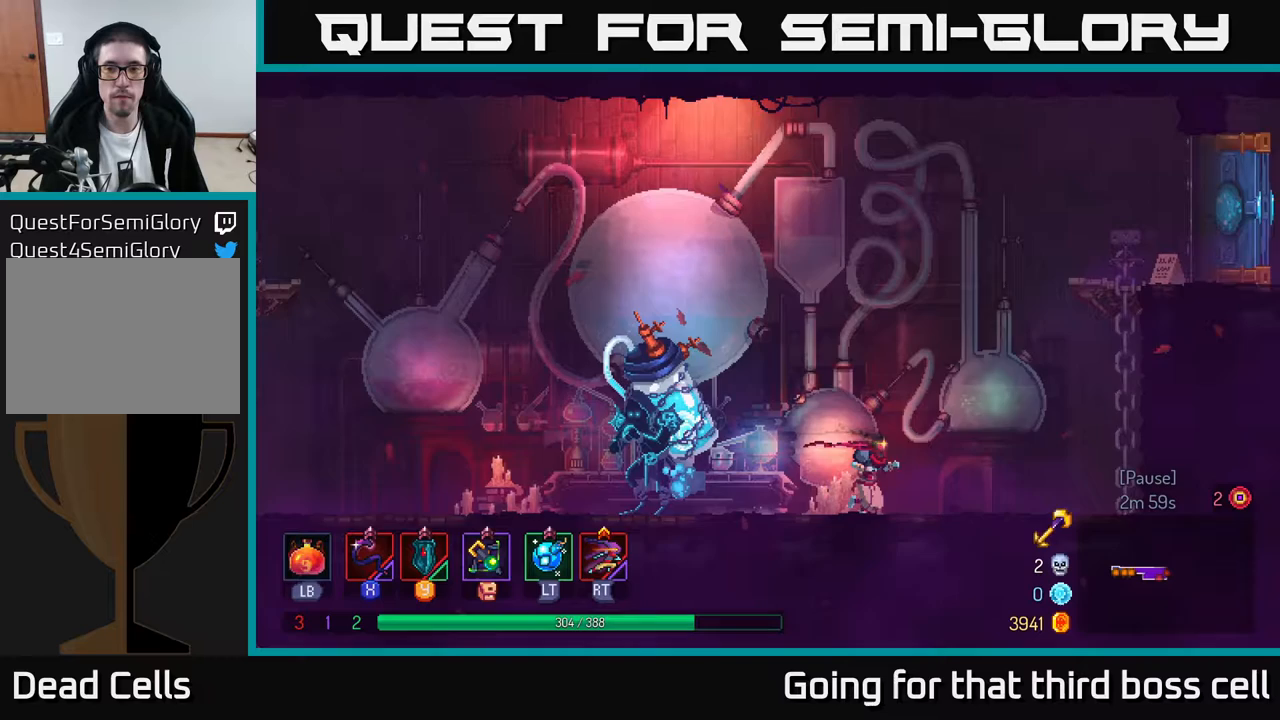
{"buttons": ["A"], "left_stick": "right", "right_stick": "center", "events": [[167, "A", "down"], [267, "A", "up"], [367, "A", "down"]]}
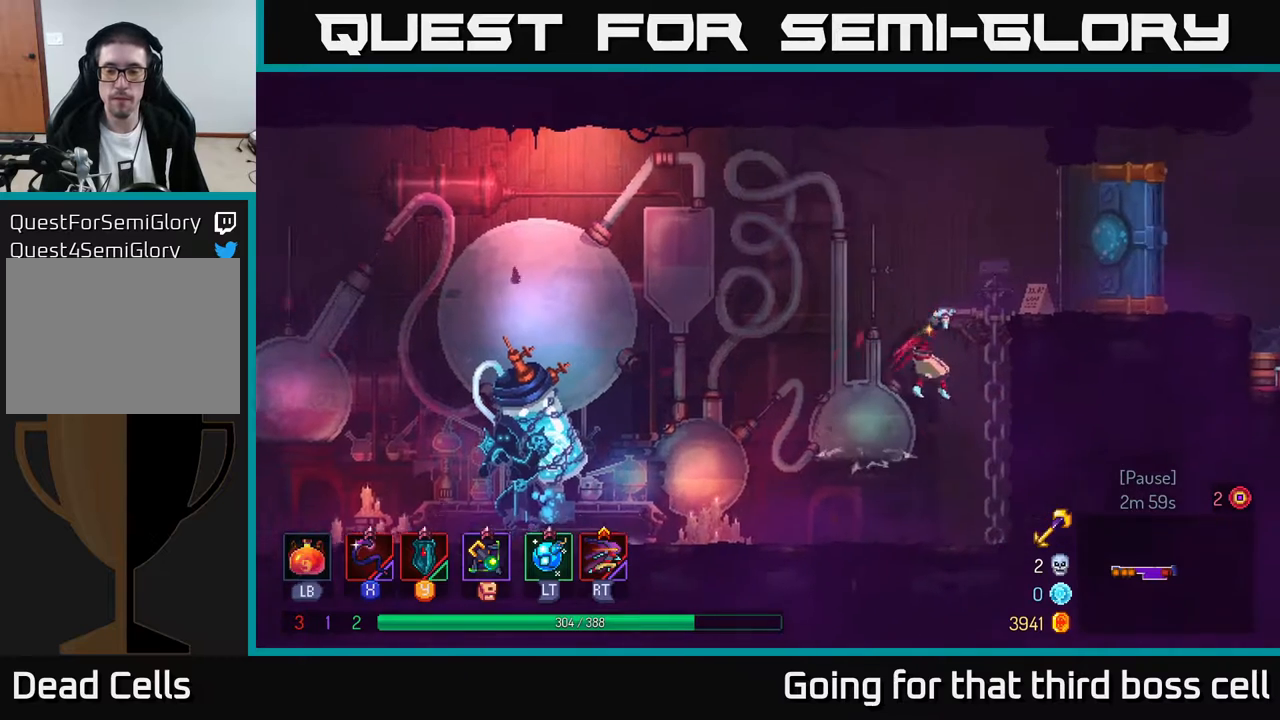
{"buttons": [], "left_stick": "right", "right_stick": "center", "events": [[83, "A", "up"], [267, "B", "down"], [383, "B", "up"]]}
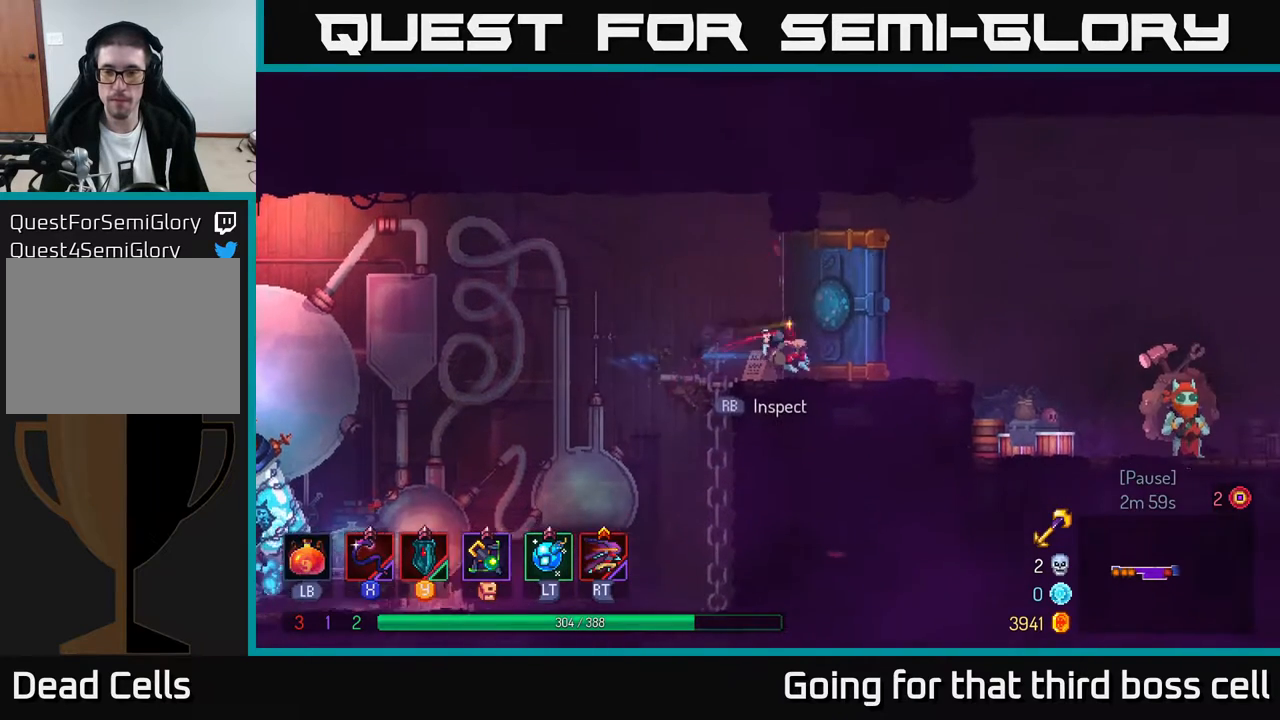
{"buttons": [], "left_stick": "right", "right_stick": "center", "events": [[233, "A", "down"], [300, "A", "up"]]}
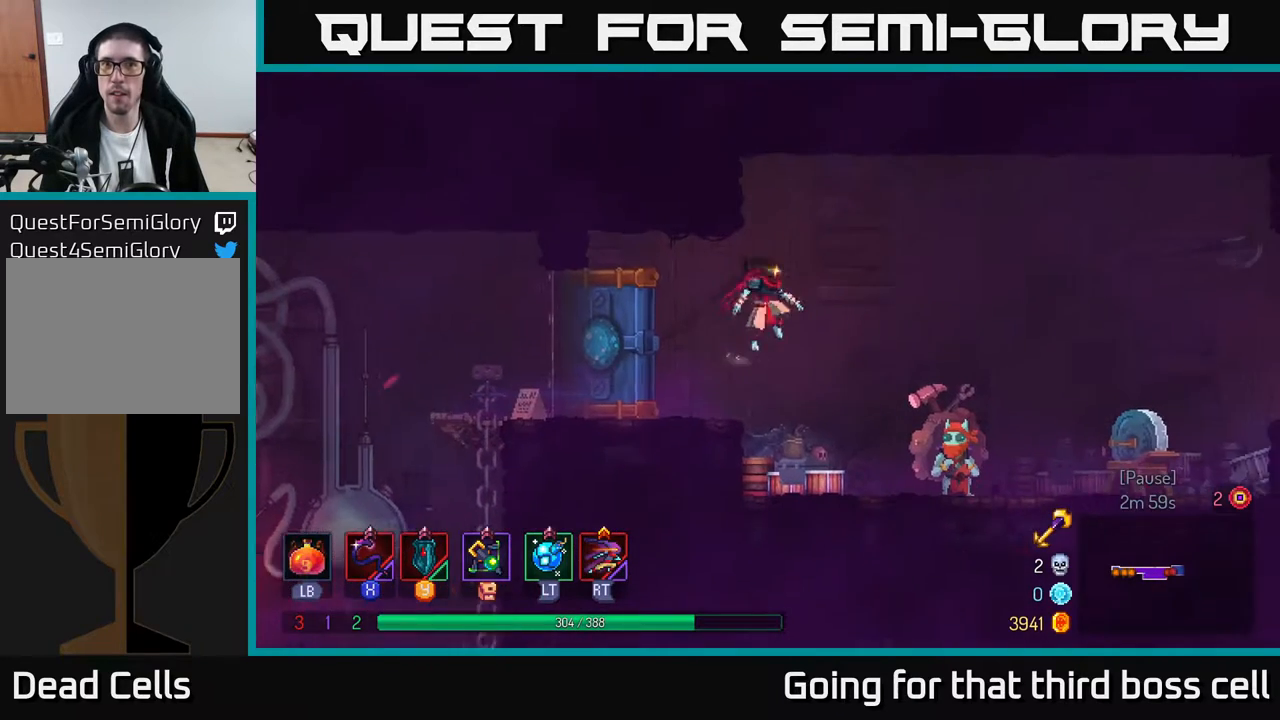
{"buttons": ["R1"], "left_stick": "center", "right_stick": "center", "events": [[450, "R1", "down"], [483, "left_stick", "center"]]}
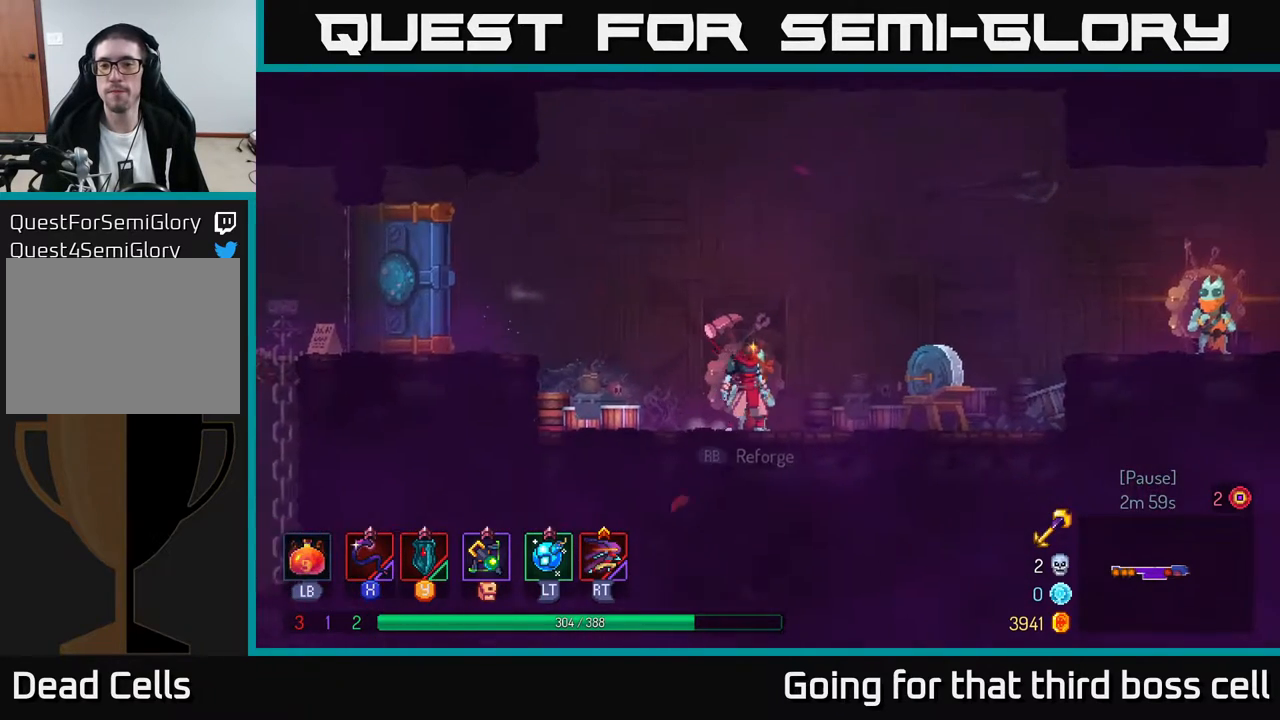
{"buttons": [], "left_stick": "center", "right_stick": "center", "events": [[33, "R1", "up"], [267, "R1", "down"], [383, "R1", "up"]]}